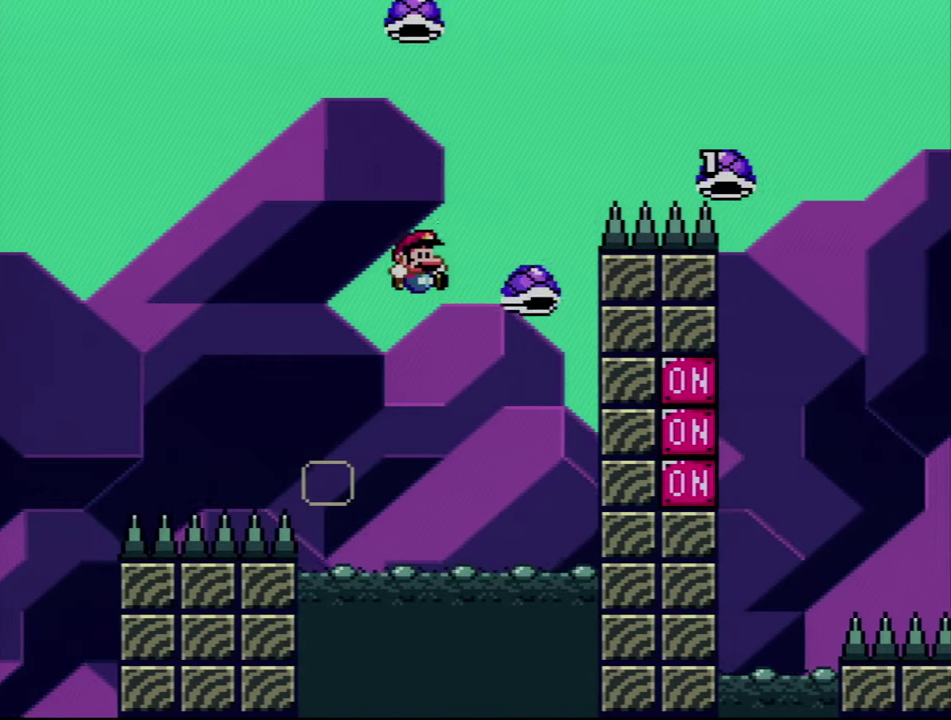
Gameplay with a controller (Nintendo layout); each line is a JSON object with the inputs held at the frame after it. "events" lists button and stick changes between this image and that frame as [ms after this image, input, new state], when the widget could be followed in between. Not read: L3 R3.
{"buttons": ["B", "DPAD_RIGHT"], "events": [[50, "DPAD_RIGHT", "down"], [483, "Y", "up"]]}
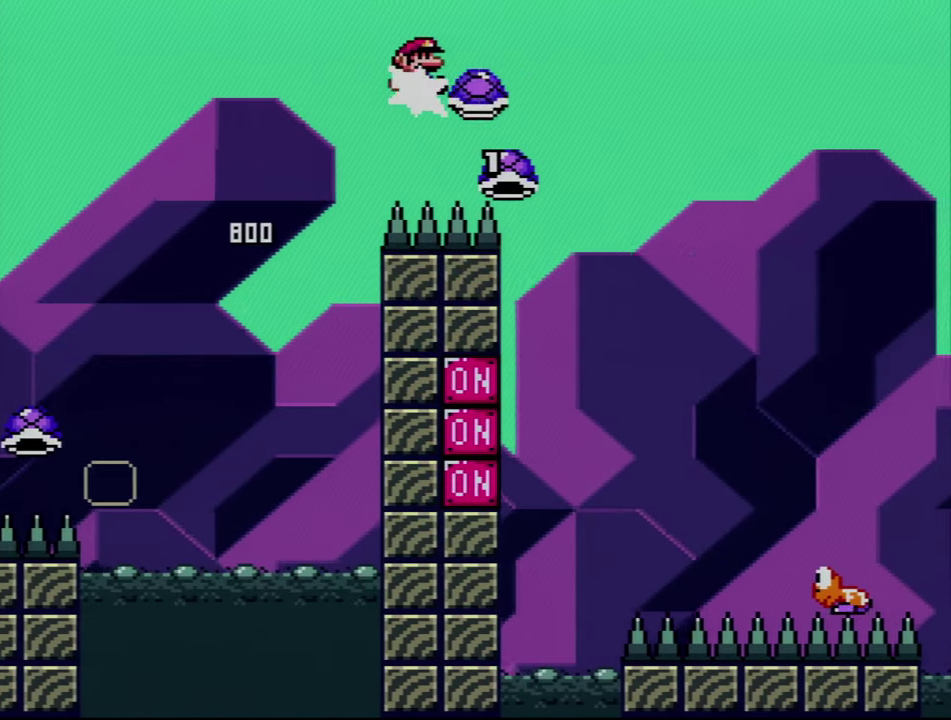
{"buttons": ["B", "Y", "DPAD_RIGHT"], "events": [[100, "Y", "down"], [150, "B", "up"], [150, "DPAD_RIGHT", "up"], [250, "B", "down"], [266, "DPAD_RIGHT", "down"]]}
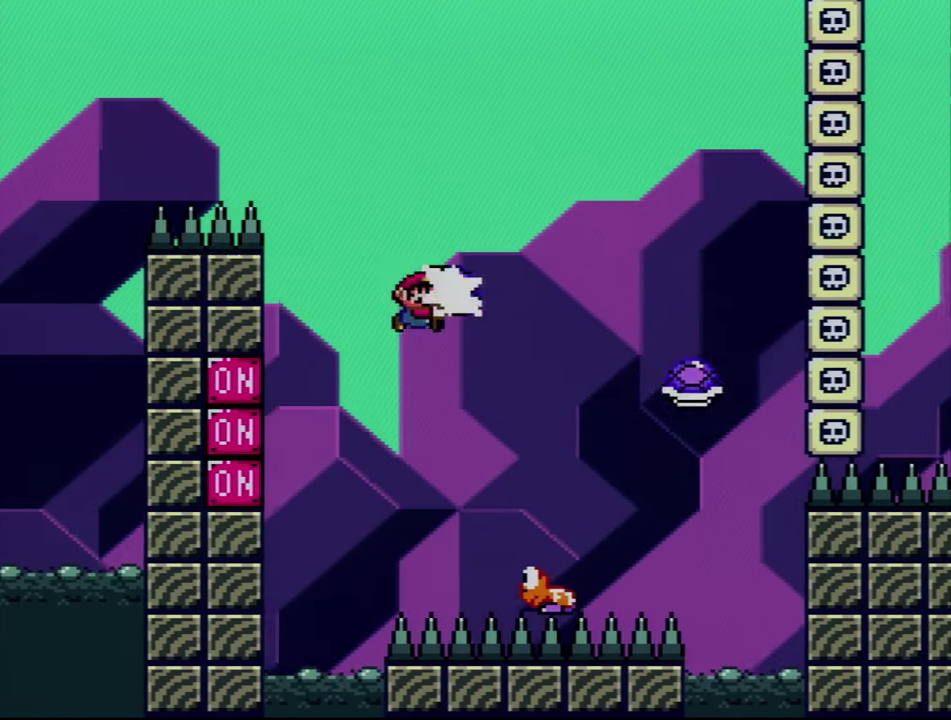
{"buttons": ["Y", "DPAD_LEFT"], "events": [[16, "DPAD_UP", "down"], [50, "DPAD_RIGHT", "up"], [50, "Y", "up"], [83, "DPAD_LEFT", "down"], [83, "DPAD_UP", "up"], [216, "DPAD_LEFT", "up"], [216, "Y", "down"], [250, "B", "up"], [250, "DPAD_RIGHT", "down"], [266, "Y", "up"], [300, "DPAD_RIGHT", "up"], [333, "Y", "down"], [483, "DPAD_LEFT", "down"]]}
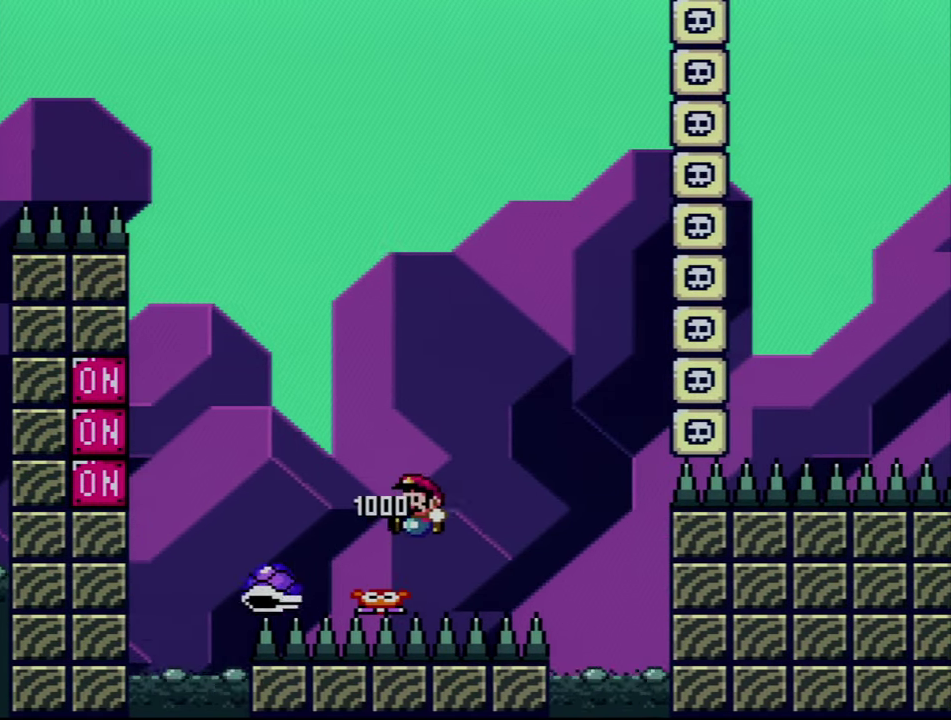
{"buttons": [], "events": [[66, "B", "down"], [116, "DPAD_LEFT", "up"], [116, "Y", "up"], [183, "Y", "down"], [233, "Y", "up"], [266, "B", "up"], [366, "A", "down"], [500, "A", "up"]]}
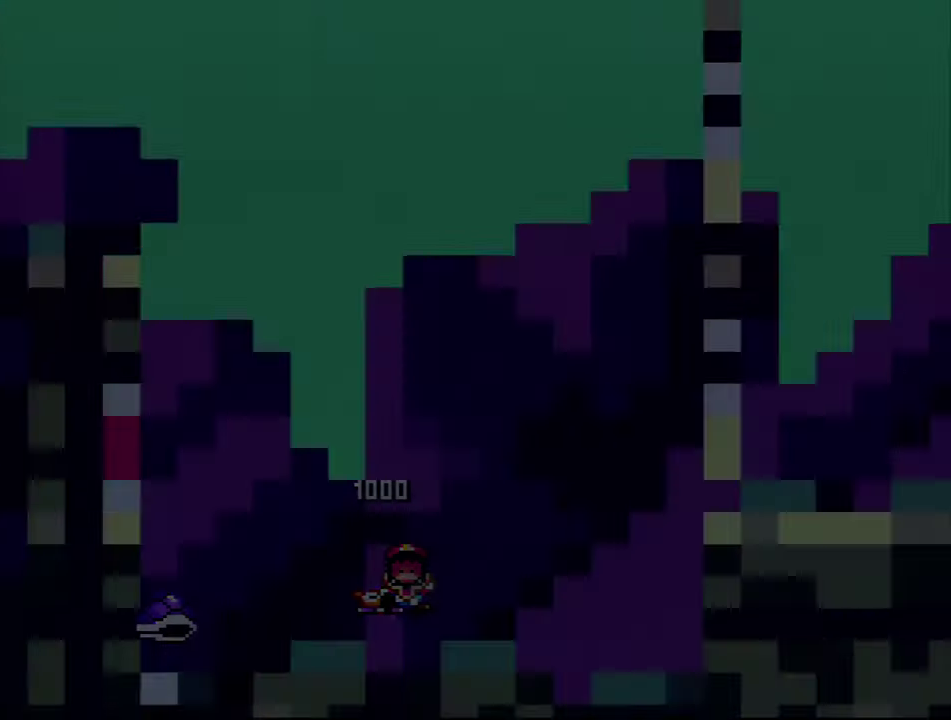
{"buttons": ["A"], "events": [[33, "A", "down"]]}
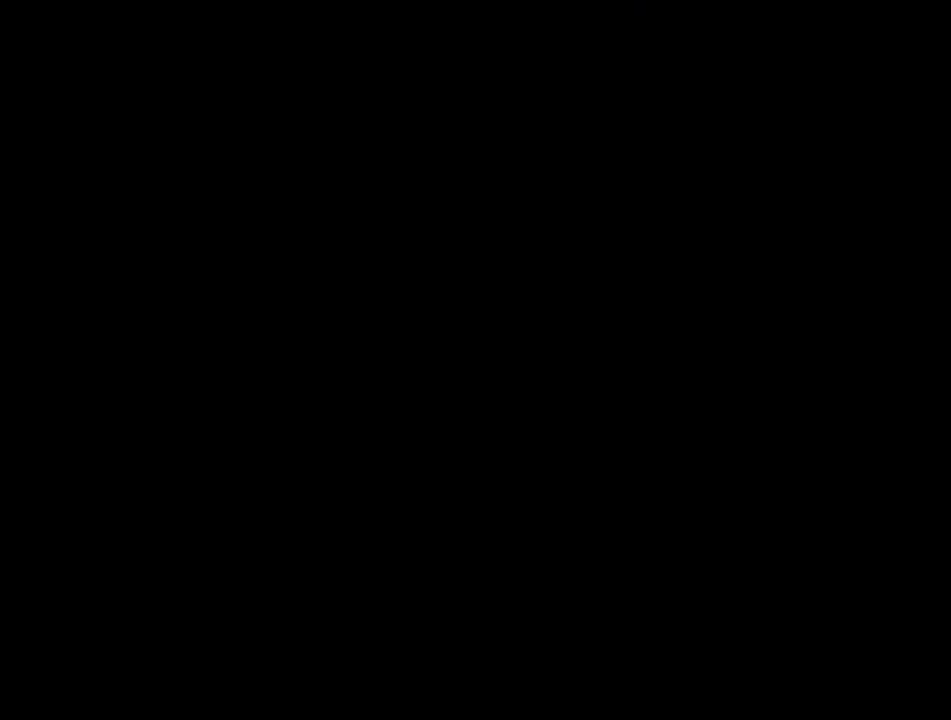
{"buttons": ["B", "Y"], "events": [[500, "A", "up"], [500, "B", "down"], [500, "Y", "down"]]}
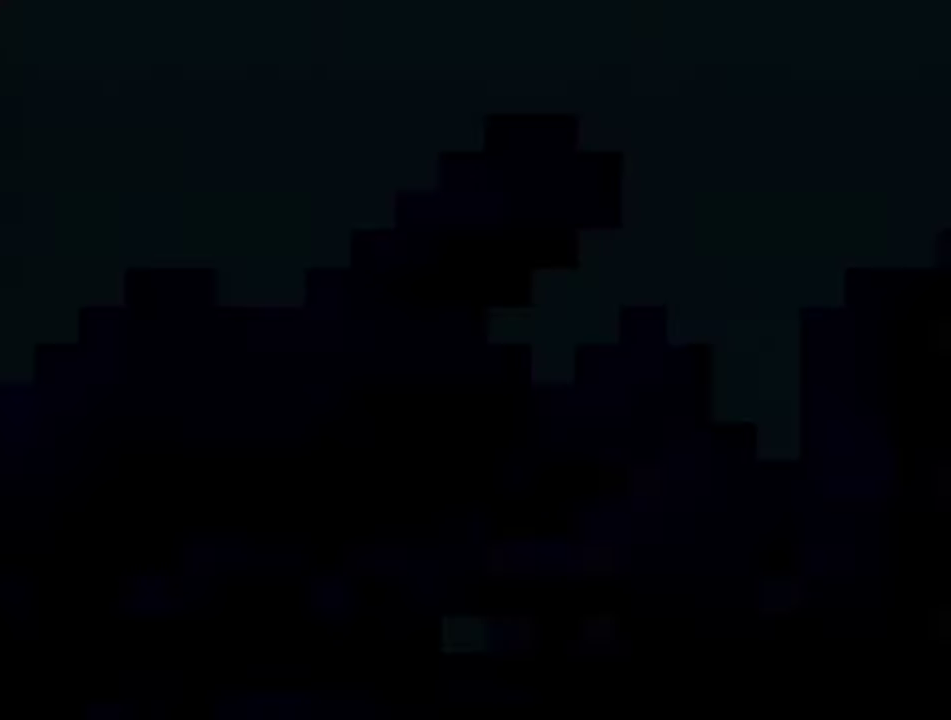
{"buttons": ["B", "Y", "DPAD_RIGHT"], "events": [[150, "DPAD_RIGHT", "down"]]}
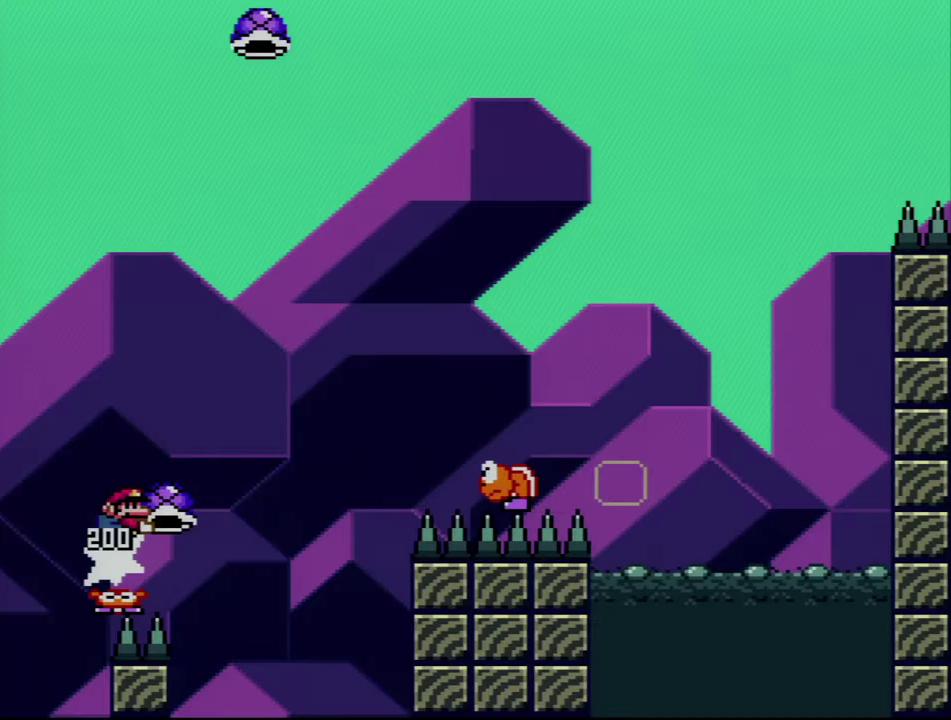
{"buttons": ["B", "Y", "DPAD_UP", "DPAD_RIGHT"], "events": [[166, "Y", "up"], [300, "Y", "down"], [450, "DPAD_UP", "down"]]}
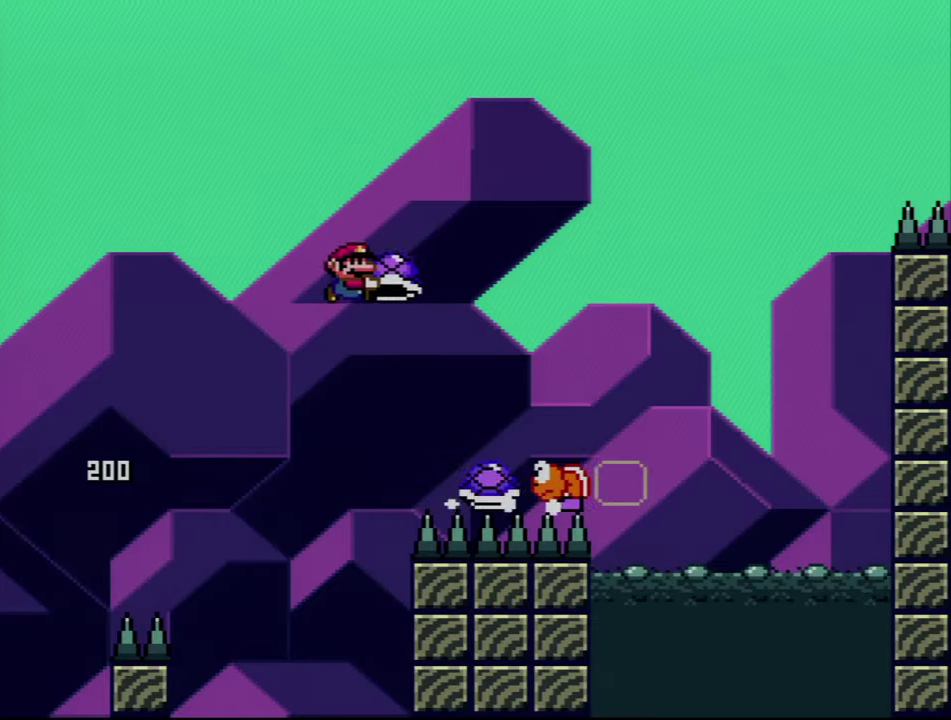
{"buttons": ["B", "Y", "DPAD_LEFT"], "events": [[183, "Y", "up"], [300, "Y", "down"], [467, "DPAD_RIGHT", "up"], [467, "DPAD_UP", "up"], [500, "DPAD_LEFT", "down"]]}
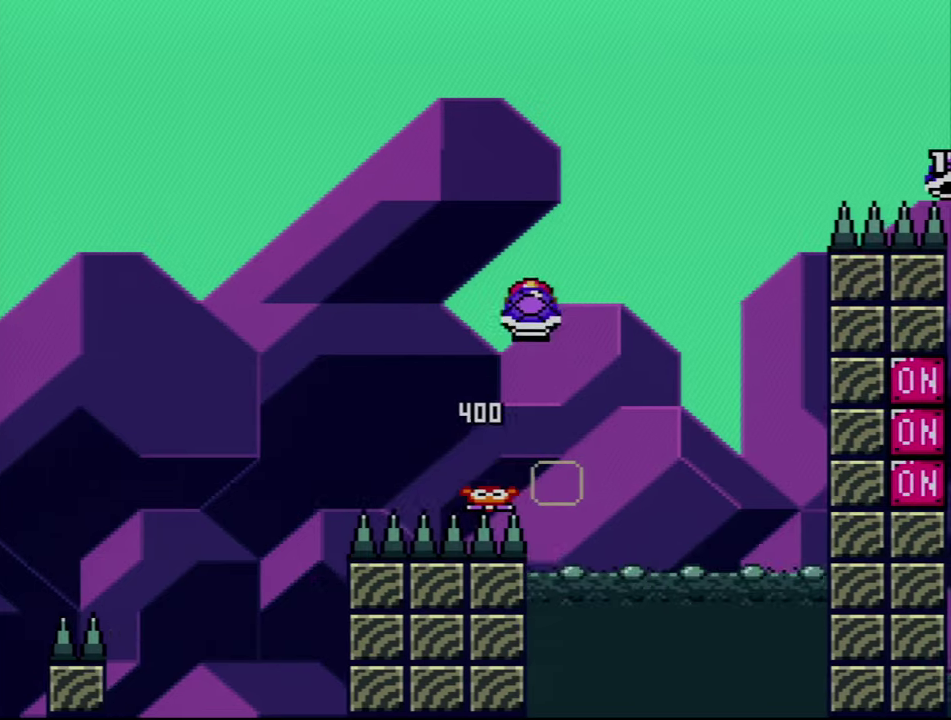
{"buttons": ["B", "Y"], "events": [[117, "DPAD_LEFT", "up"], [117, "DPAD_RIGHT", "down"], [250, "DPAD_RIGHT", "up"], [317, "Y", "up"], [500, "Y", "down"]]}
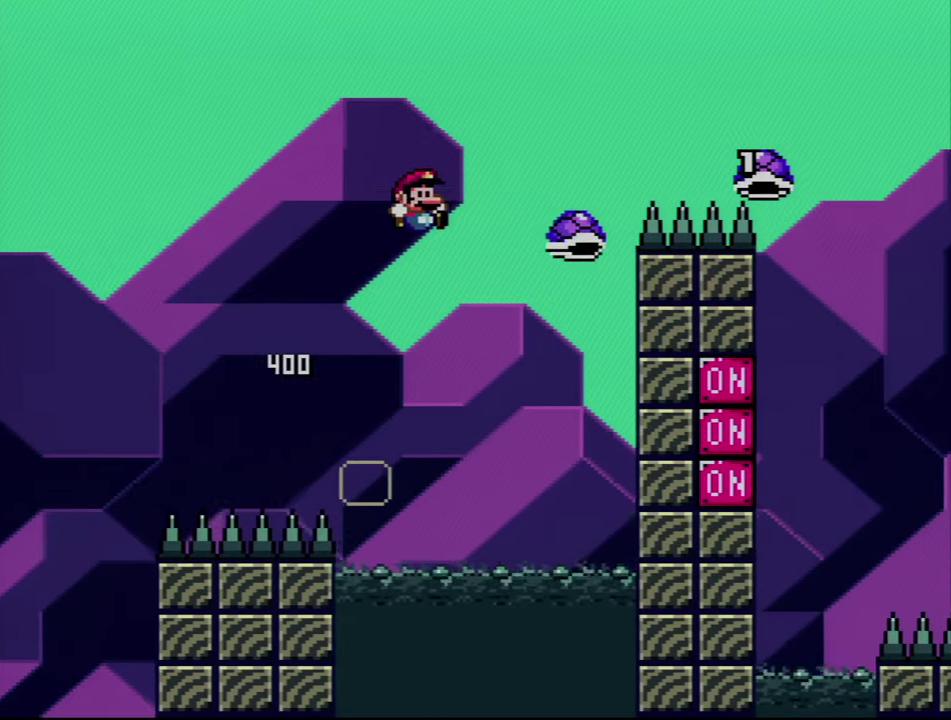
{"buttons": ["B", "Y", "DPAD_RIGHT"], "events": [[133, "DPAD_RIGHT", "down"]]}
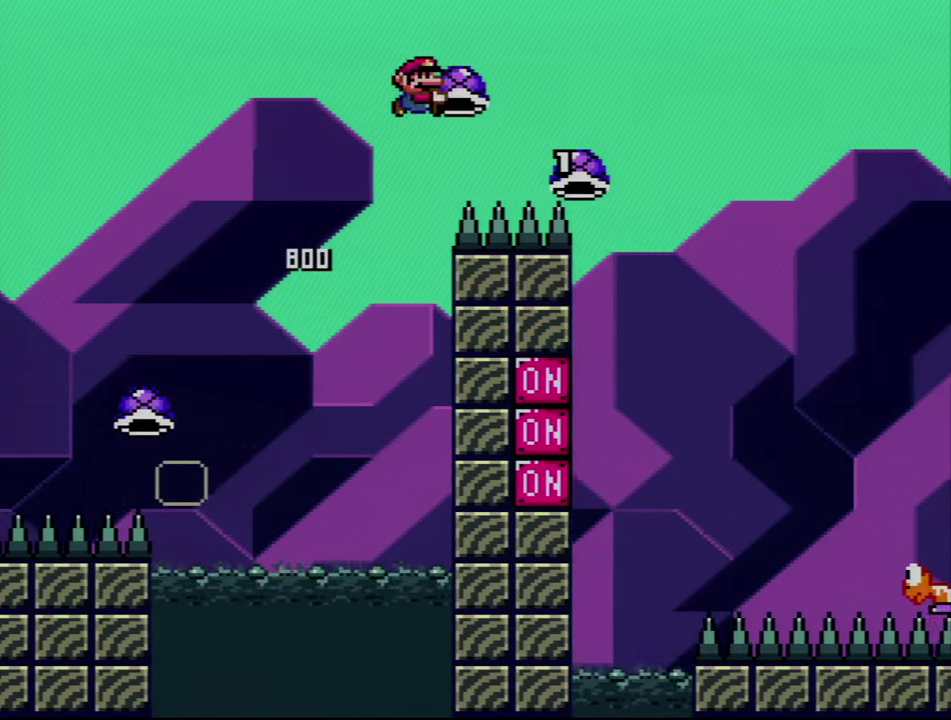
{"buttons": ["B", "Y", "DPAD_RIGHT"], "events": [[83, "Y", "up"], [183, "Y", "down"], [367, "DPAD_LEFT", "down"], [367, "DPAD_RIGHT", "up"], [400, "B", "up"], [467, "DPAD_LEFT", "up"], [467, "DPAD_RIGHT", "down"], [500, "B", "down"]]}
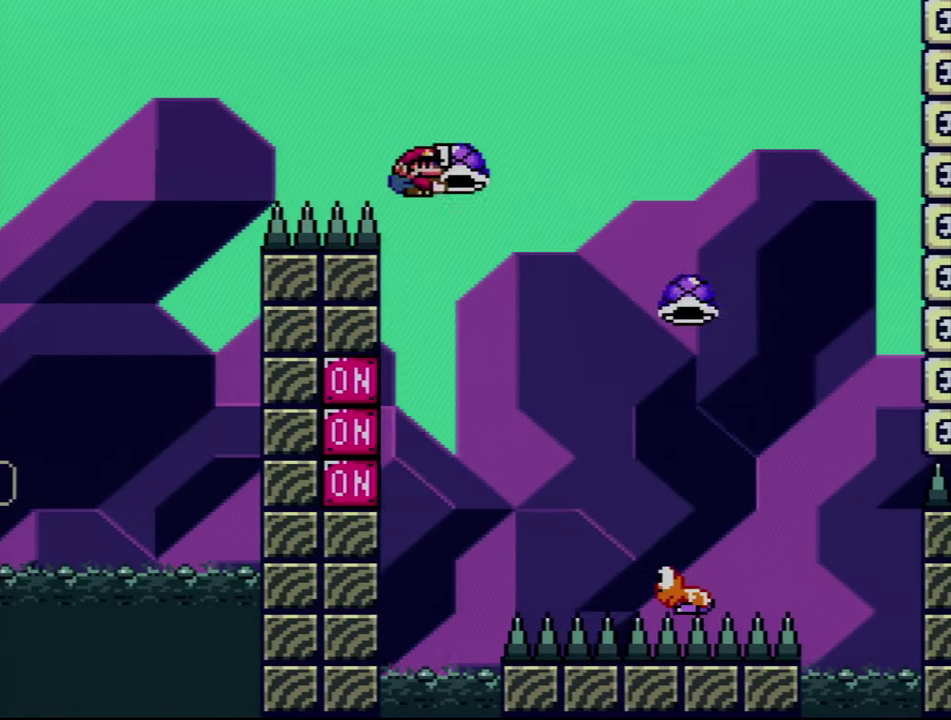
{"buttons": ["B", "Y", "DPAD_RIGHT"], "events": [[333, "DPAD_RIGHT", "up"], [350, "DPAD_LEFT", "down"], [350, "Y", "up"], [467, "DPAD_LEFT", "up"], [467, "DPAD_RIGHT", "down"], [500, "Y", "down"]]}
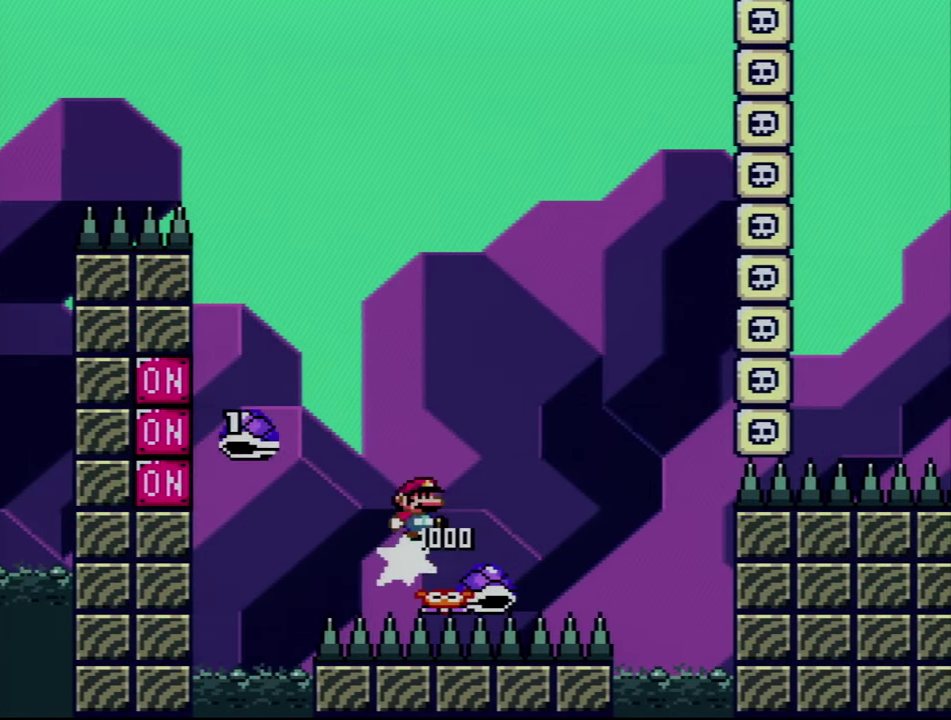
{"buttons": ["Y", "DPAD_RIGHT"], "events": [[183, "B", "up"], [217, "DPAD_RIGHT", "up"], [250, "B", "down"], [250, "DPAD_LEFT", "down"], [367, "DPAD_LEFT", "up"], [367, "DPAD_RIGHT", "down"], [400, "B", "up"]]}
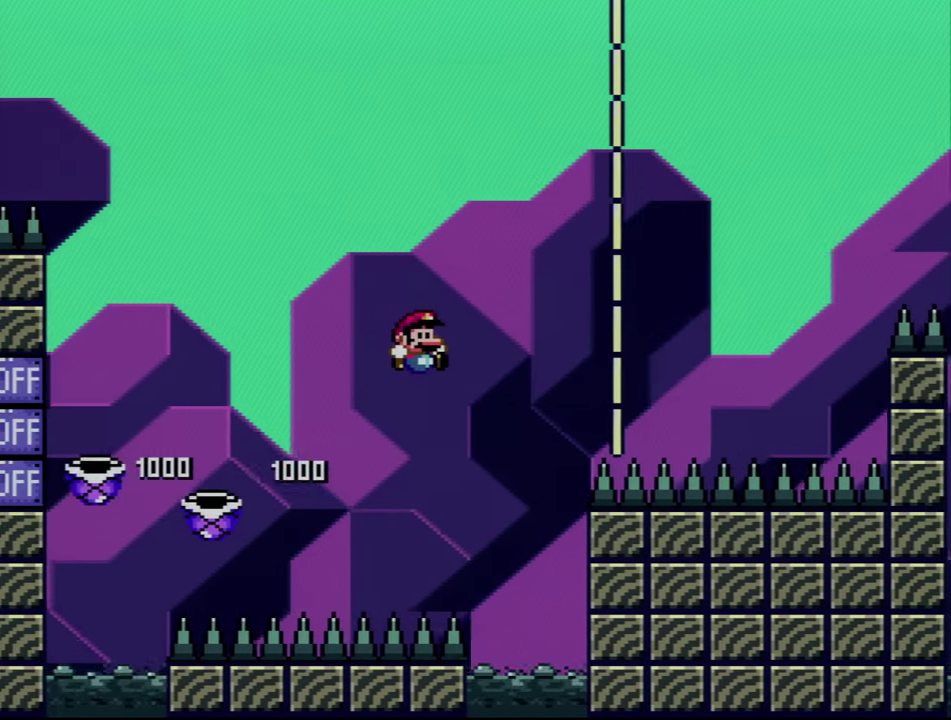
{"buttons": ["A"], "events": [[67, "DPAD_RIGHT", "up"], [117, "DPAD_LEFT", "down"], [283, "DPAD_LEFT", "up"], [300, "Y", "up"], [400, "A", "down"]]}
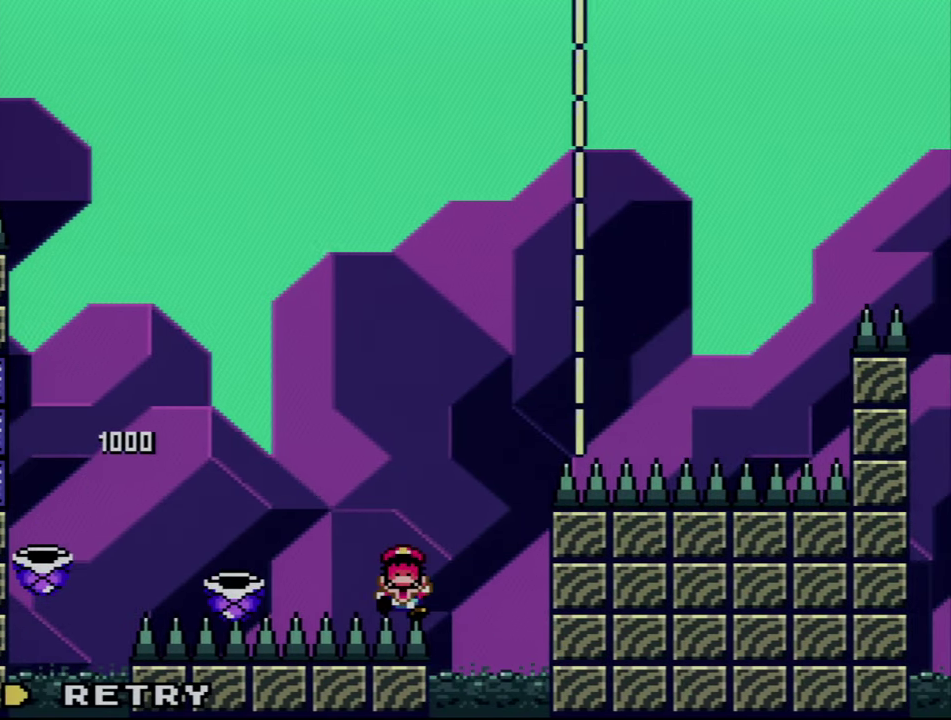
{"buttons": ["Y"], "events": [[50, "A", "up"], [117, "A", "down"], [250, "A", "up"], [333, "Y", "down"]]}
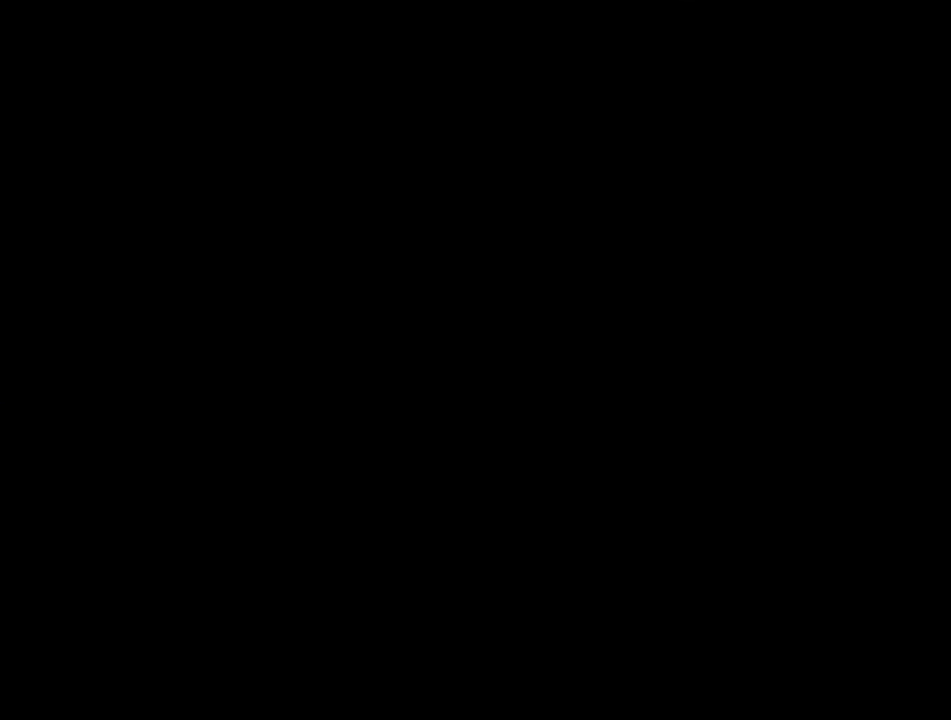
{"buttons": ["Y"], "events": []}
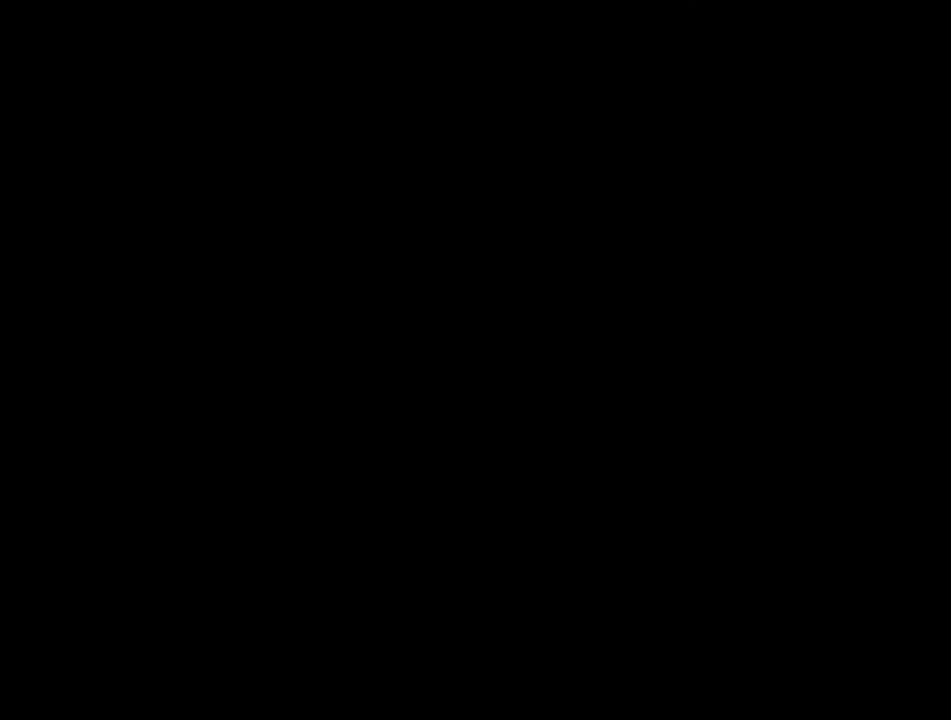
{"buttons": ["B", "Y", "DPAD_RIGHT"], "events": [[250, "B", "down"], [367, "DPAD_RIGHT", "down"]]}
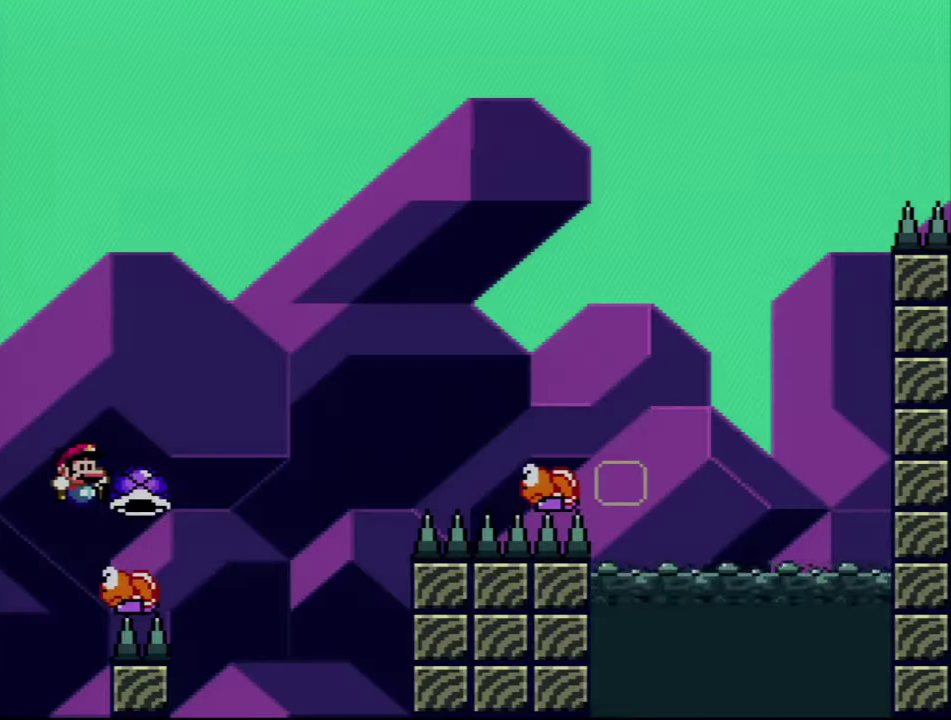
{"buttons": ["B", "Y", "DPAD_RIGHT"], "events": [[384, "Y", "up"], [500, "Y", "down"]]}
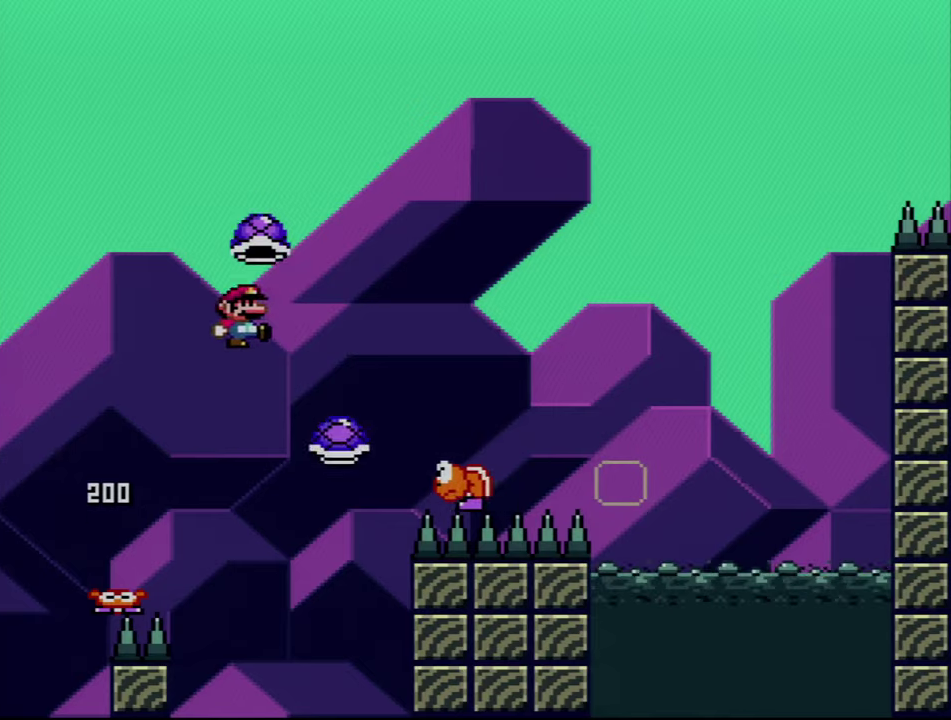
{"buttons": ["B", "DPAD_UP", "DPAD_RIGHT"], "events": [[200, "DPAD_UP", "down"], [450, "Y", "up"]]}
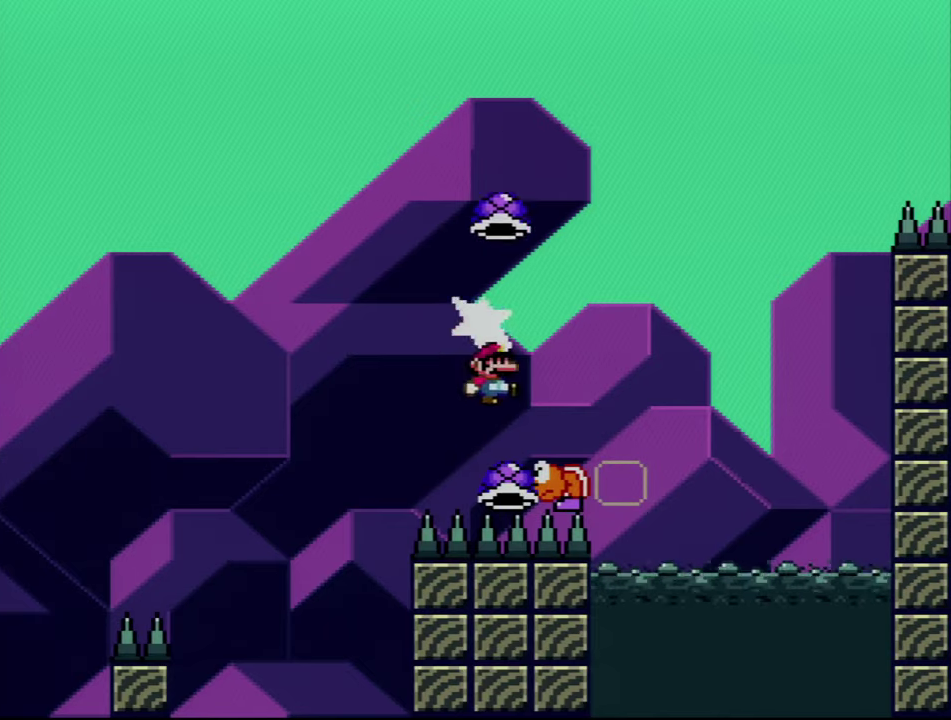
{"buttons": ["B", "Y"], "events": [[84, "Y", "down"], [184, "DPAD_LEFT", "down"], [184, "DPAD_RIGHT", "up"], [184, "DPAD_UP", "up"], [334, "DPAD_LEFT", "up"], [334, "DPAD_RIGHT", "down"], [500, "DPAD_RIGHT", "up"]]}
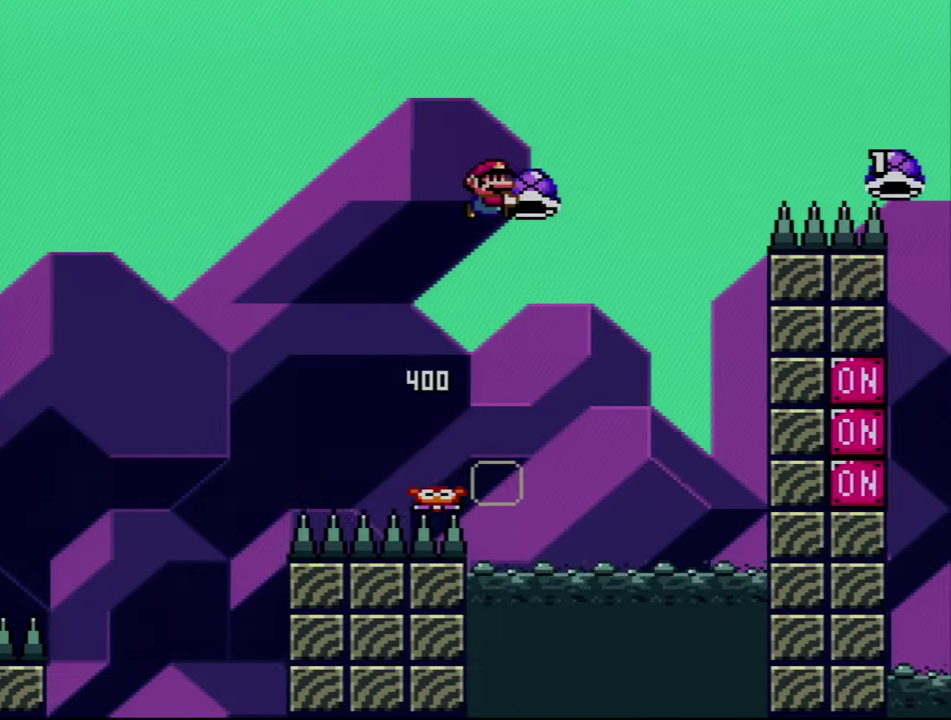
{"buttons": ["B", "Y", "DPAD_RIGHT"], "events": [[67, "Y", "up"], [217, "Y", "down"], [450, "DPAD_RIGHT", "down"]]}
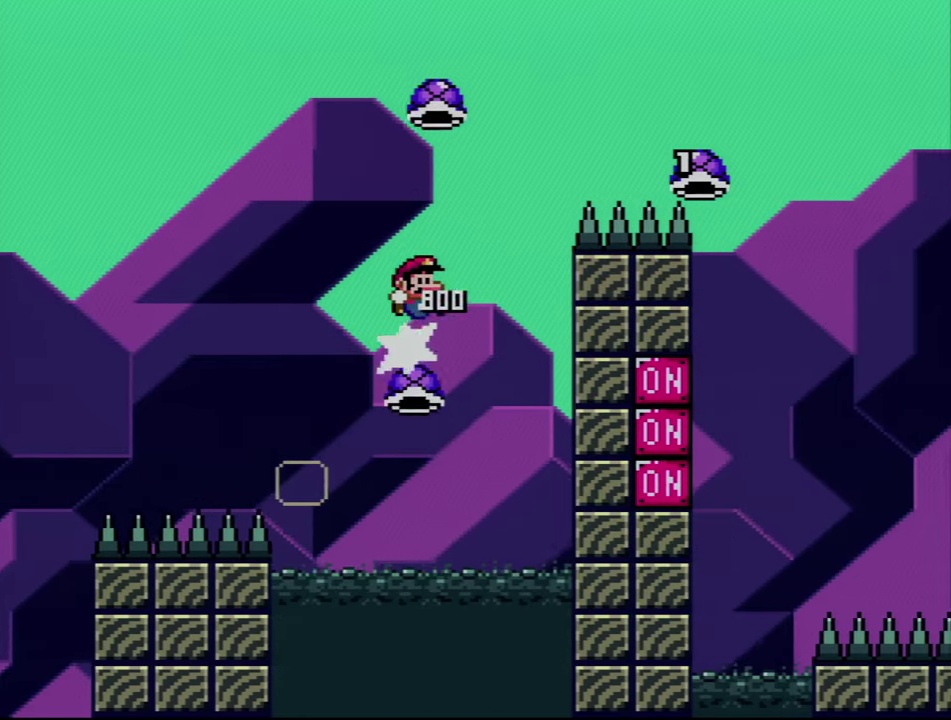
{"buttons": ["B", "DPAD_RIGHT"], "events": [[84, "DPAD_RIGHT", "up"], [200, "DPAD_RIGHT", "down"], [400, "Y", "up"]]}
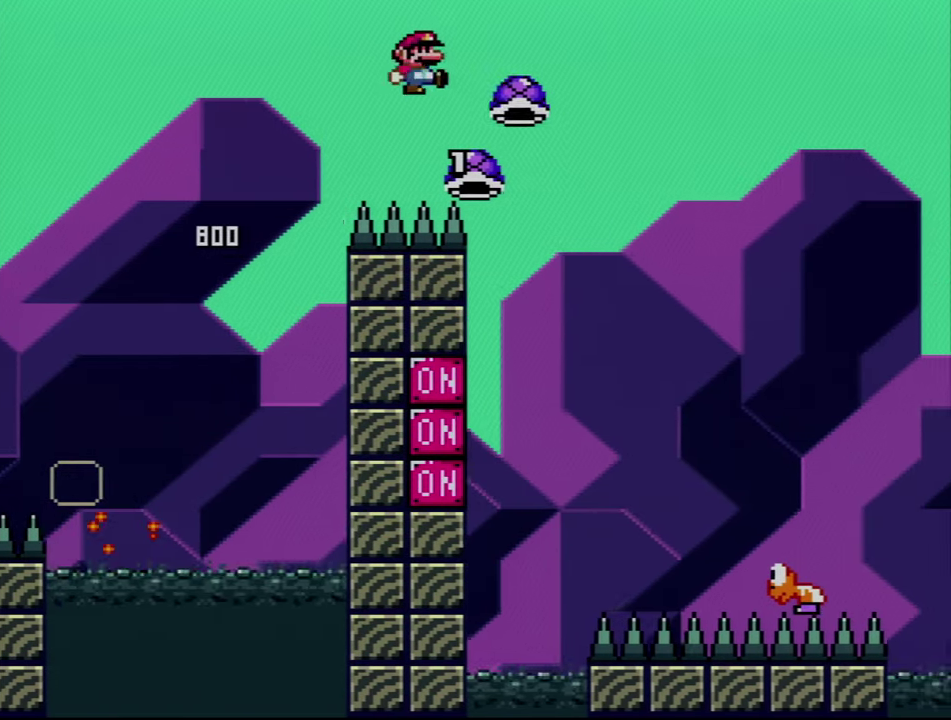
{"buttons": ["B", "Y", "DPAD_RIGHT"], "events": [[17, "DPAD_RIGHT", "up"], [17, "Y", "down"], [84, "DPAD_LEFT", "down"], [184, "DPAD_LEFT", "up"], [184, "DPAD_RIGHT", "down"]]}
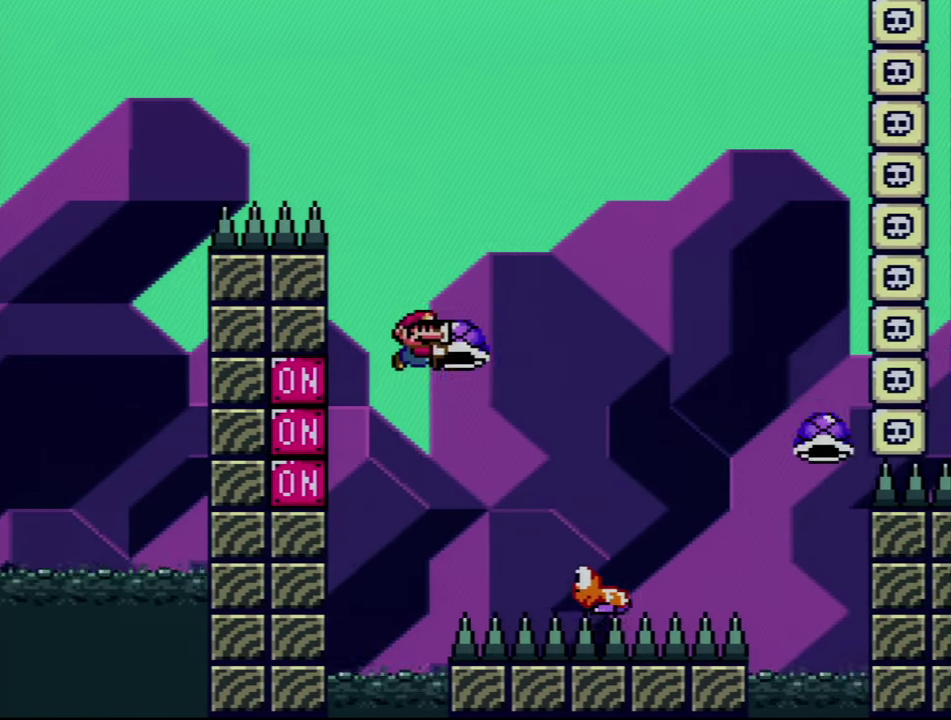
{"buttons": ["B", "Y"], "events": [[100, "DPAD_UP", "down"], [100, "Y", "up"], [150, "DPAD_LEFT", "down"], [150, "DPAD_RIGHT", "up"], [150, "DPAD_UP", "up"], [250, "Y", "down"], [267, "DPAD_LEFT", "up"], [267, "DPAD_RIGHT", "down"], [467, "DPAD_RIGHT", "up"]]}
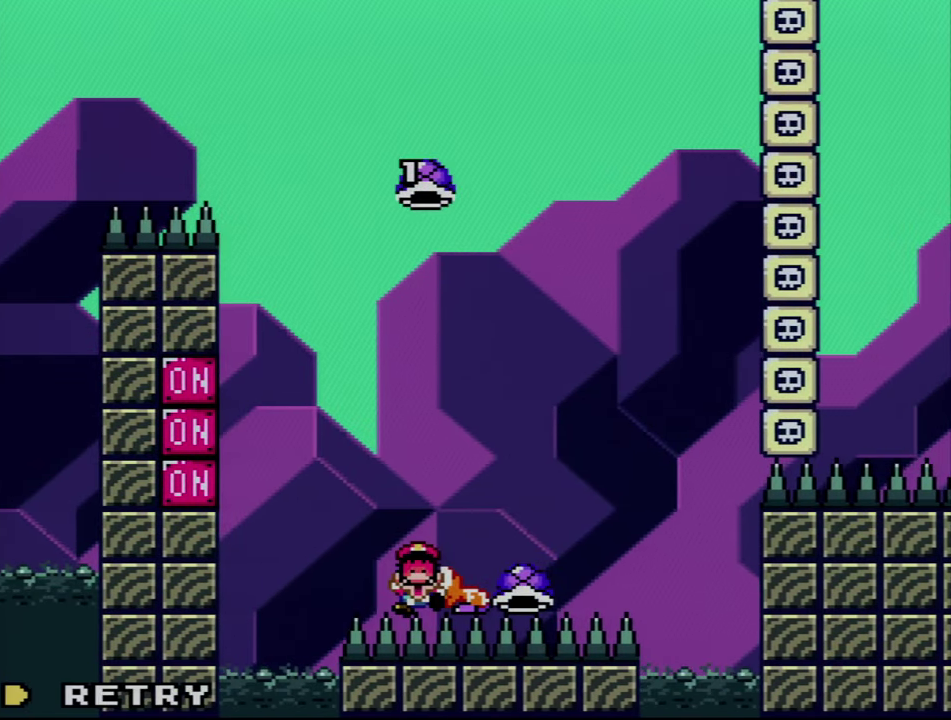
{"buttons": [], "events": [[50, "DPAD_LEFT", "down"], [100, "DPAD_LEFT", "up"], [150, "B", "up"], [167, "Y", "up"], [300, "A", "down"], [450, "A", "up"]]}
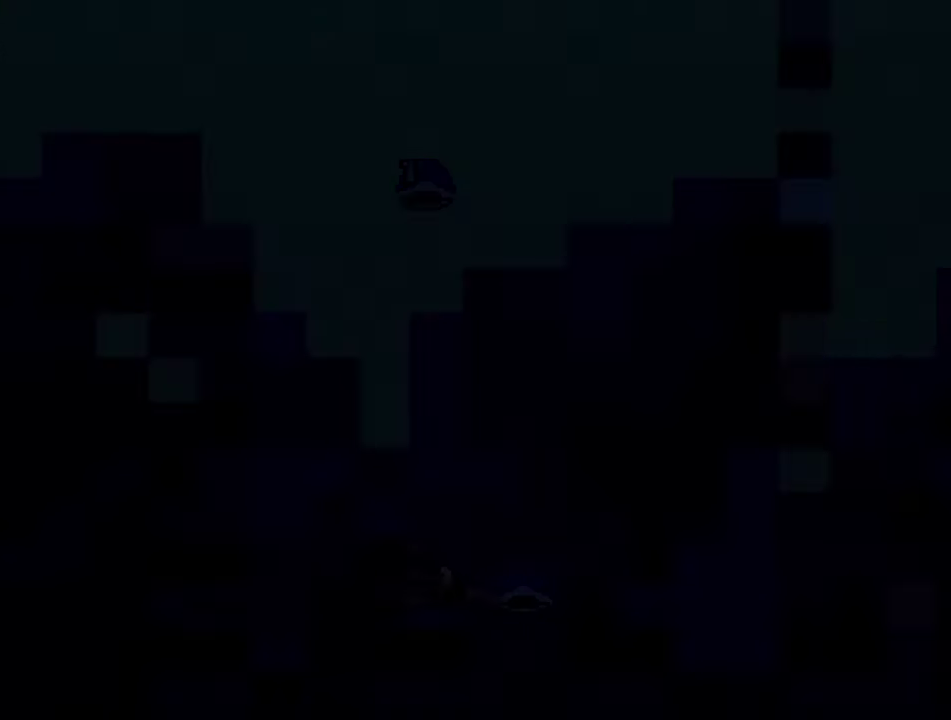
{"buttons": ["A"], "events": [[17, "A", "down"]]}